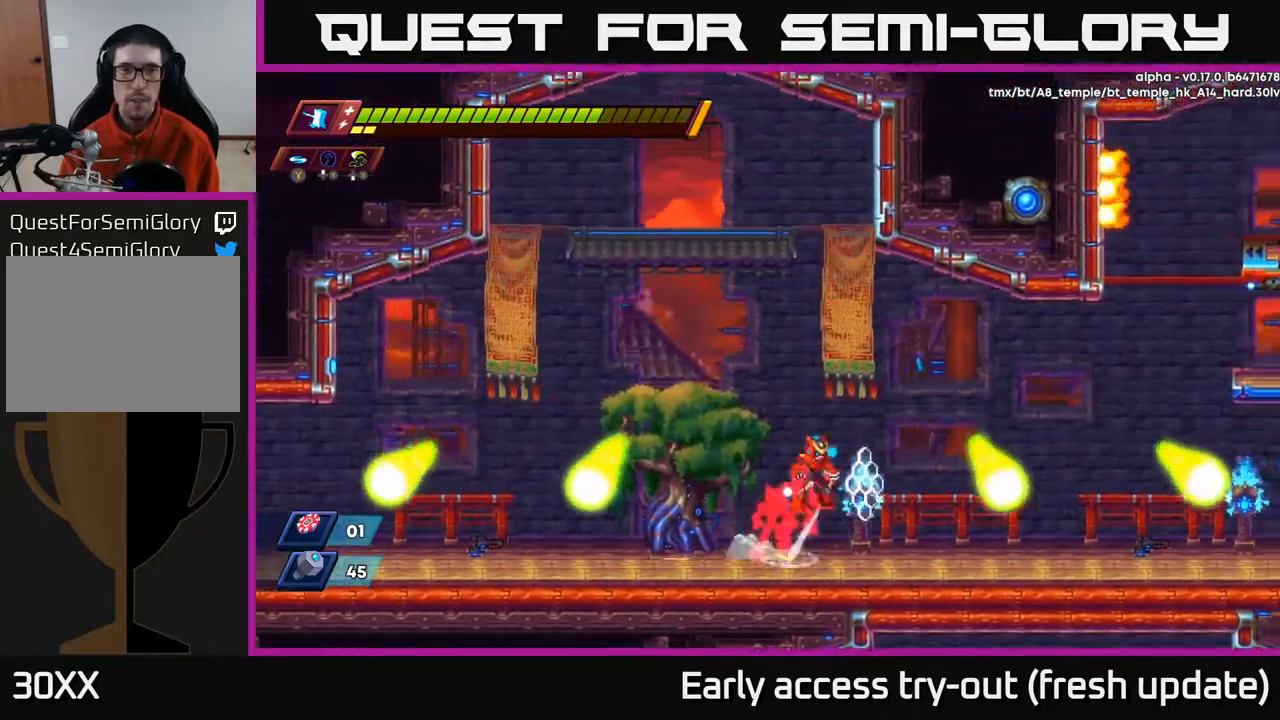
Gameplay with a controller (Xbox layout); each line is a JSON object with the inputs held at the frame after it. "events" lists button and stick changes between this image and that frame as [ms after this image, input, new state], when the widget could be followed in between.
{"buttons": ["DPAD_RIGHT"], "left_stick": "center", "right_stick": "center", "events": [[17, "right_stick", "center"], [233, "A", "up"], [267, "R2", "up"]]}
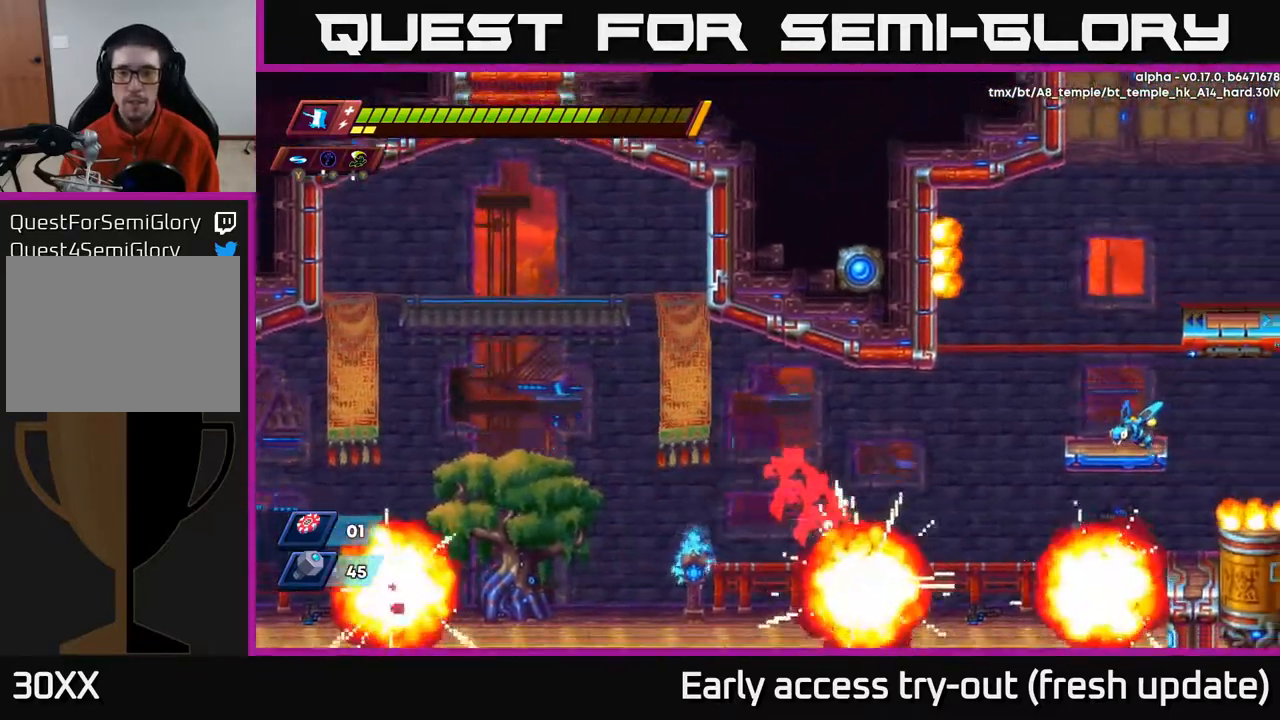
{"buttons": ["A", "X", "R2", "DPAD_RIGHT"], "left_stick": "center", "right_stick": "center", "events": [[250, "R2", "down"], [267, "A", "down"], [367, "X", "down"]]}
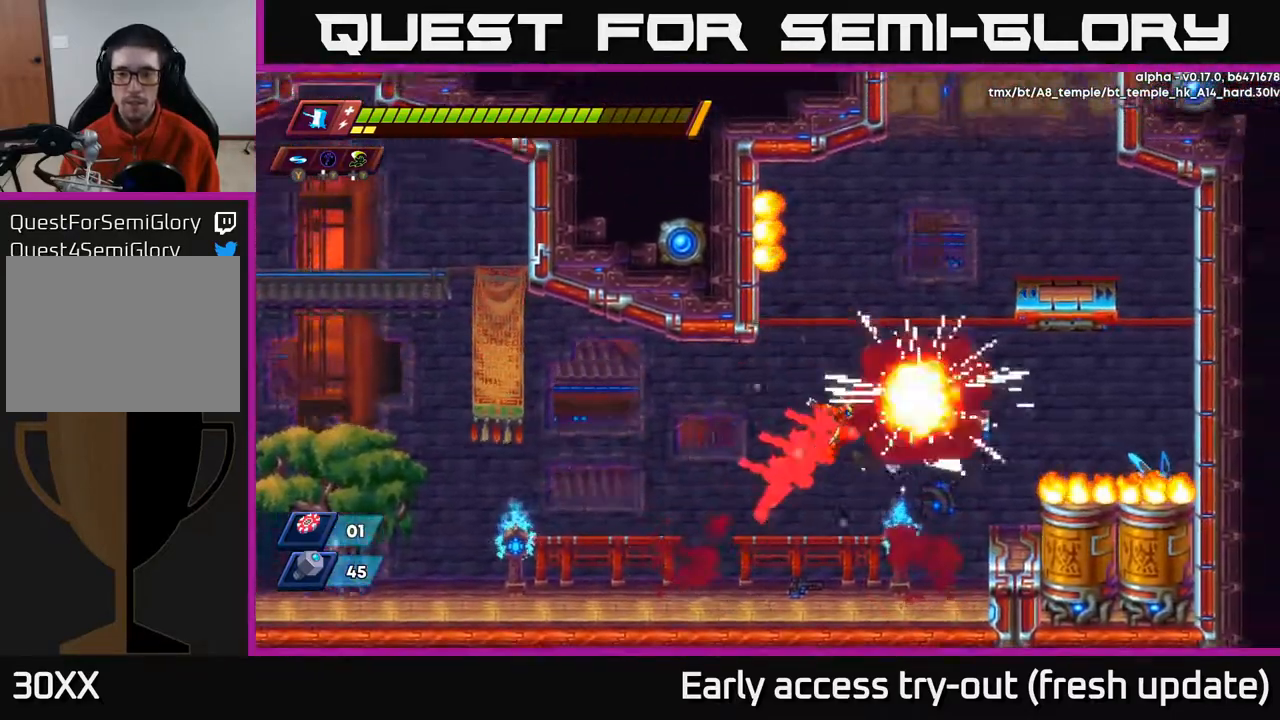
{"buttons": ["A", "DPAD_RIGHT"], "left_stick": "center", "right_stick": "center", "events": [[133, "A", "up"], [150, "R2", "up"], [150, "X", "up"], [350, "DPAD_RIGHT", "up"], [467, "DPAD_RIGHT", "down"], [500, "A", "down"]]}
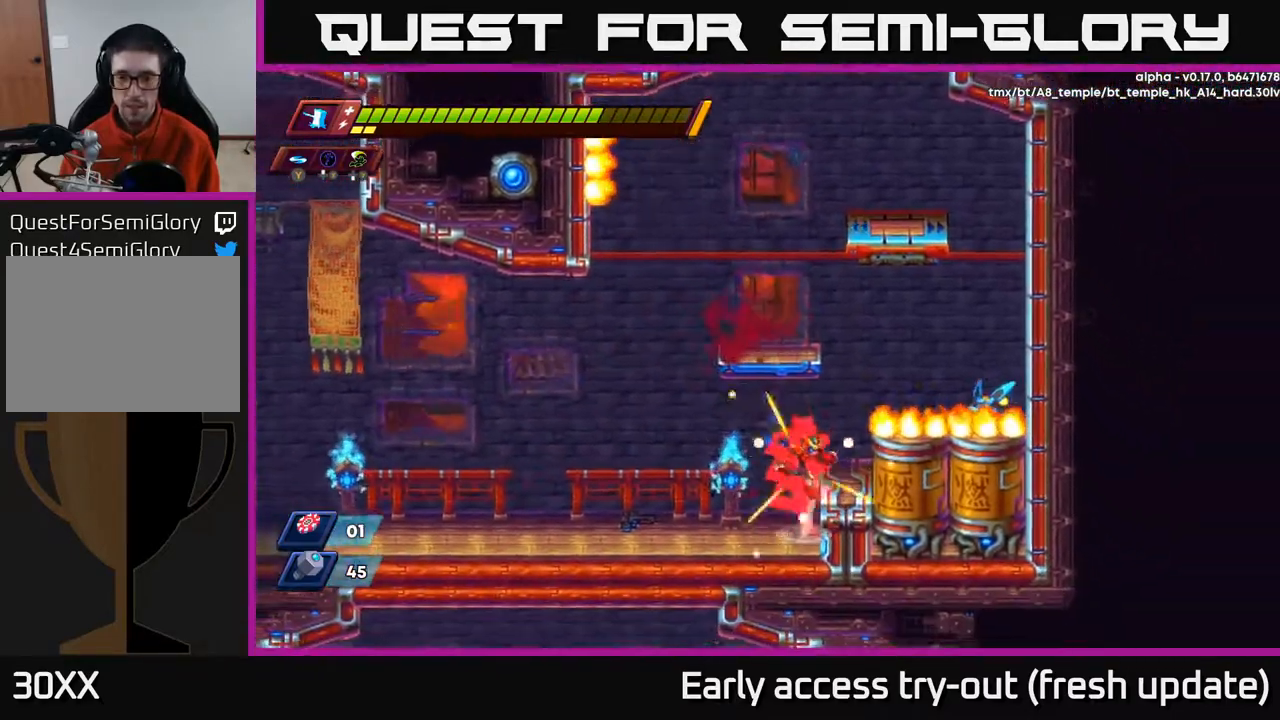
{"buttons": ["A", "R2"], "left_stick": "center", "right_stick": "center", "events": [[83, "X", "down"], [117, "A", "up"], [183, "X", "up"], [200, "DPAD_RIGHT", "up"], [500, "A", "down"], [500, "R2", "down"]]}
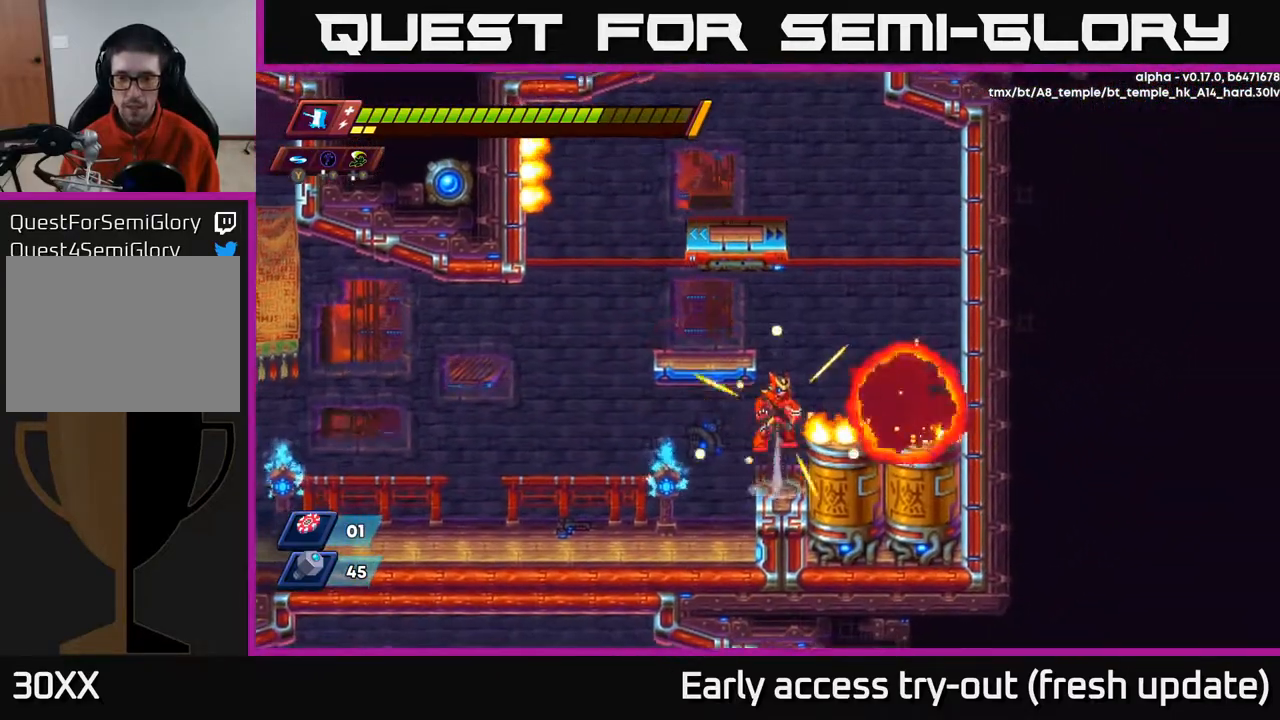
{"buttons": ["DPAD_RIGHT"], "left_stick": "center", "right_stick": "center", "events": [[117, "DPAD_LEFT", "down"], [267, "R2", "up"], [300, "A", "up"], [317, "DPAD_LEFT", "up"], [400, "DPAD_RIGHT", "down"]]}
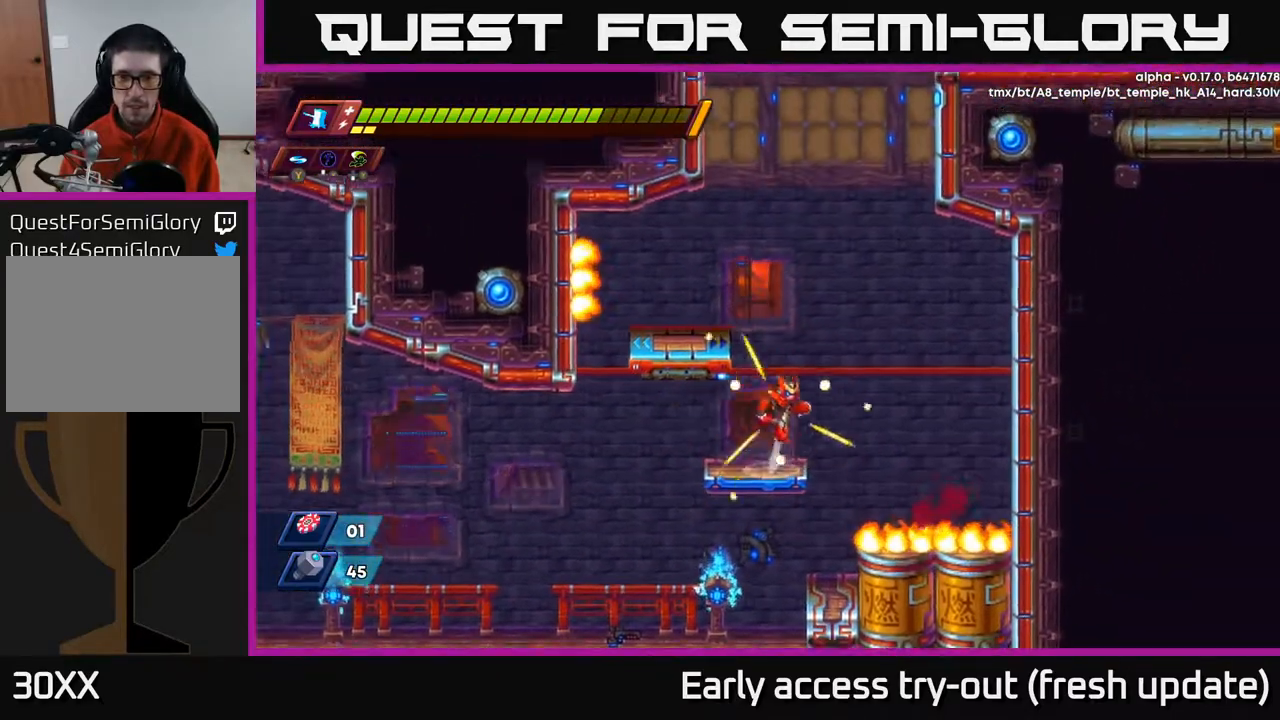
{"buttons": ["DPAD_LEFT"], "left_stick": "center", "right_stick": "center", "events": [[17, "A", "down"], [117, "DPAD_RIGHT", "up"], [183, "A", "up"], [183, "DPAD_LEFT", "down"], [217, "A", "down"], [350, "A", "up"]]}
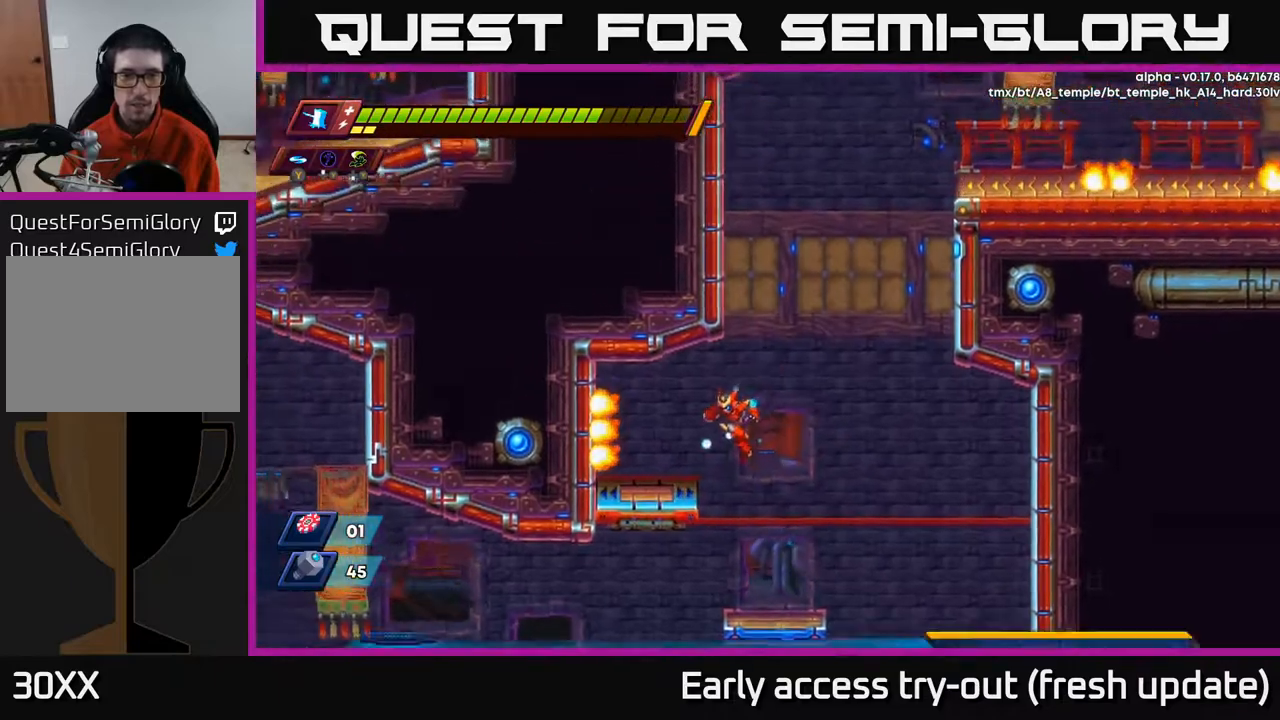
{"buttons": [], "left_stick": "center", "right_stick": "center", "events": [[33, "START", "down"], [117, "DPAD_LEFT", "up"], [200, "START", "up"]]}
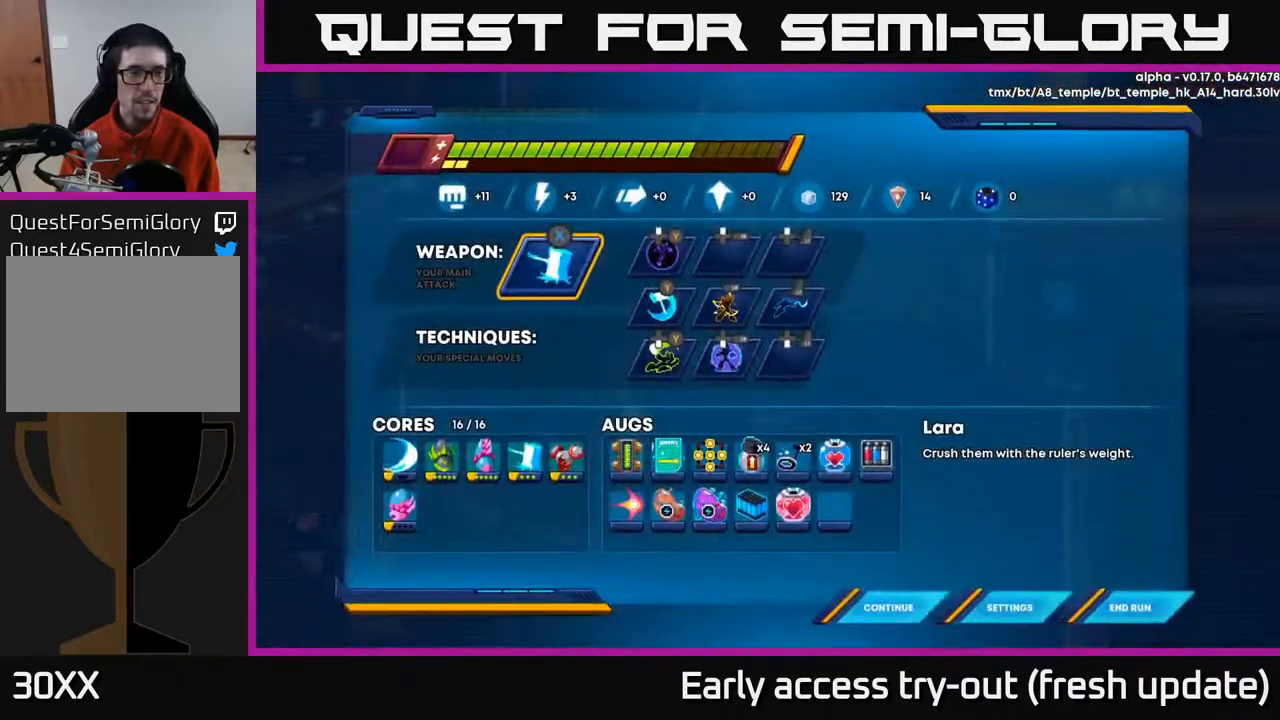
{"buttons": ["DPAD_LEFT"], "left_stick": "center", "right_stick": "center", "events": [[333, "START", "down"], [433, "DPAD_LEFT", "down"], [500, "START", "up"]]}
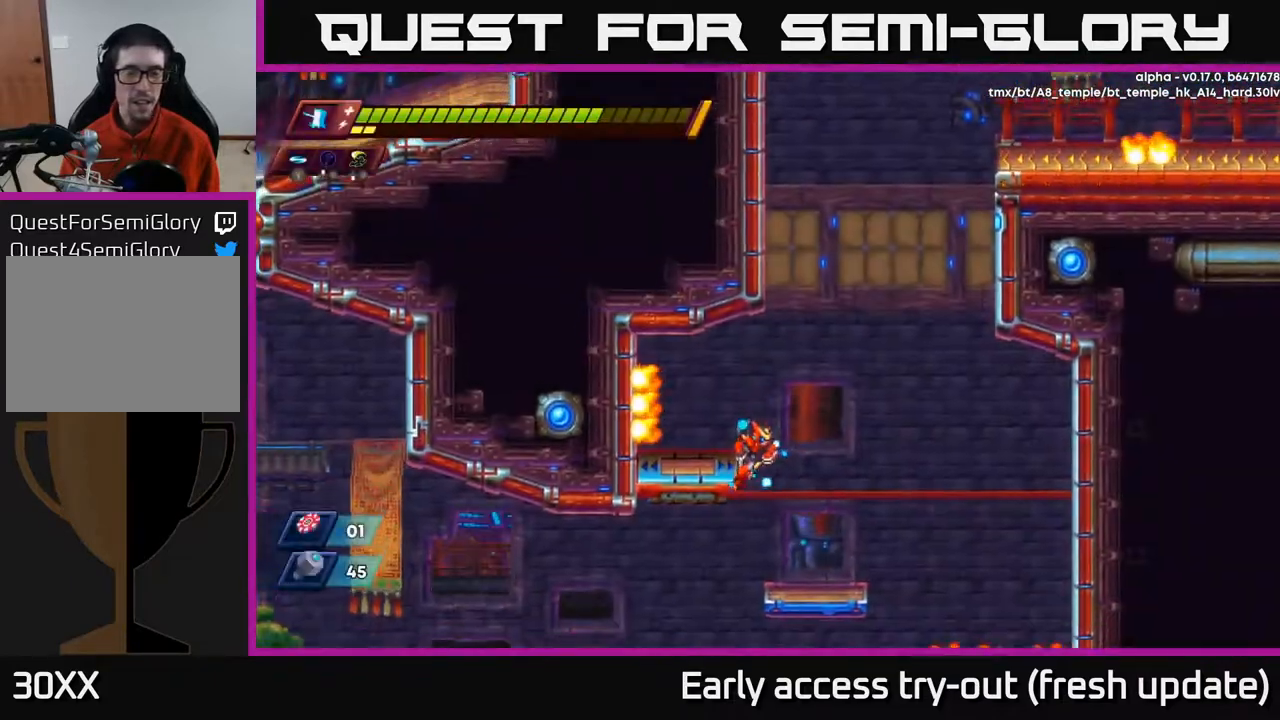
{"buttons": ["R2", "DPAD_RIGHT"], "left_stick": "center", "right_stick": "center", "events": [[200, "DPAD_LEFT", "up"], [250, "A", "down"], [250, "R2", "down"], [300, "DPAD_RIGHT", "down"], [483, "A", "up"]]}
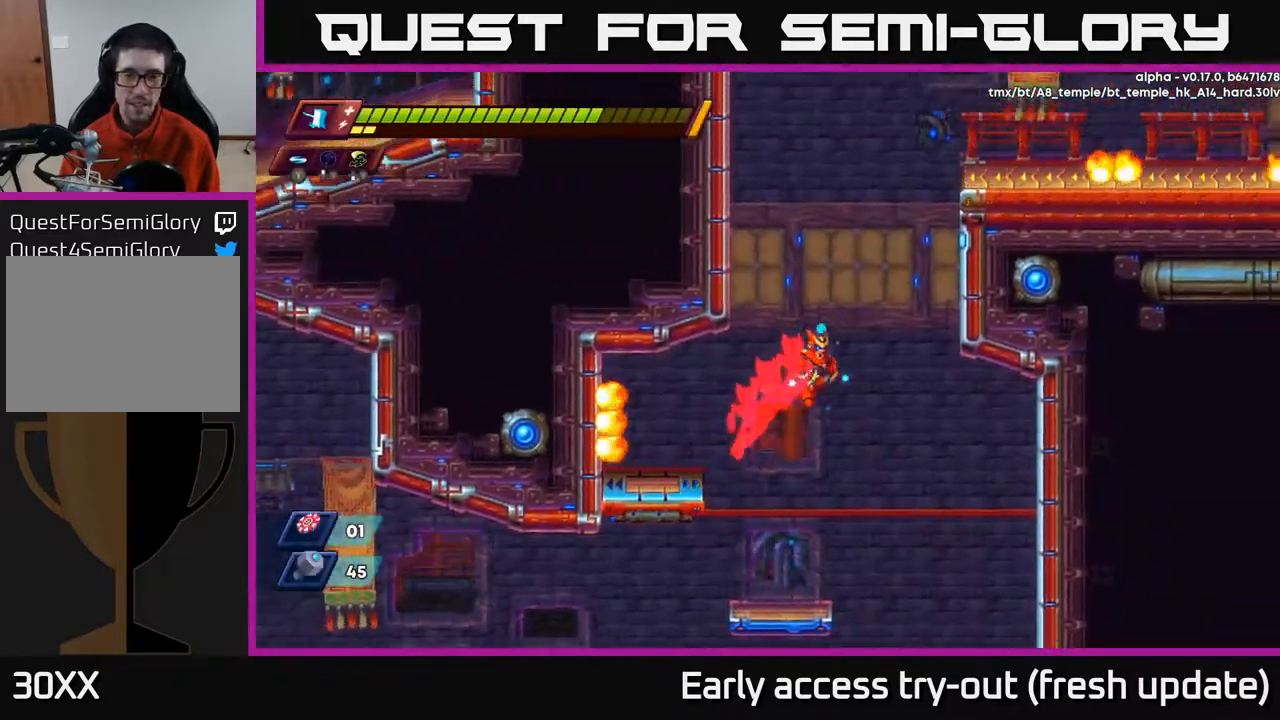
{"buttons": ["A", "R2", "DPAD_LEFT"], "left_stick": "center", "right_stick": "center", "events": [[17, "DPAD_RIGHT", "up"], [83, "A", "down"], [167, "DPAD_LEFT", "down"], [317, "R2", "up"], [333, "A", "up"], [433, "A", "down"], [450, "R2", "down"]]}
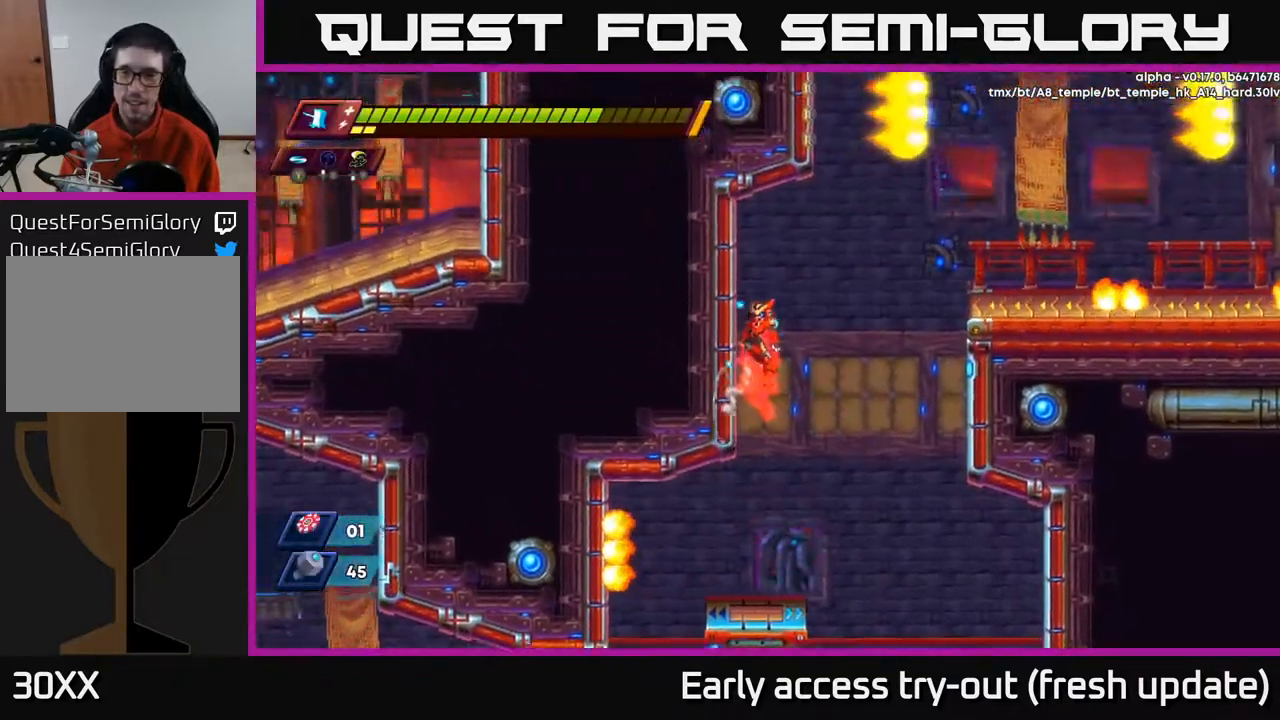
{"buttons": ["R2", "DPAD_RIGHT"], "left_stick": "center", "right_stick": "center", "events": [[100, "A", "up"], [100, "R2", "up"], [267, "DPAD_LEFT", "up"], [283, "R2", "down"], [300, "DPAD_RIGHT", "down"], [317, "A", "down"], [500, "A", "up"]]}
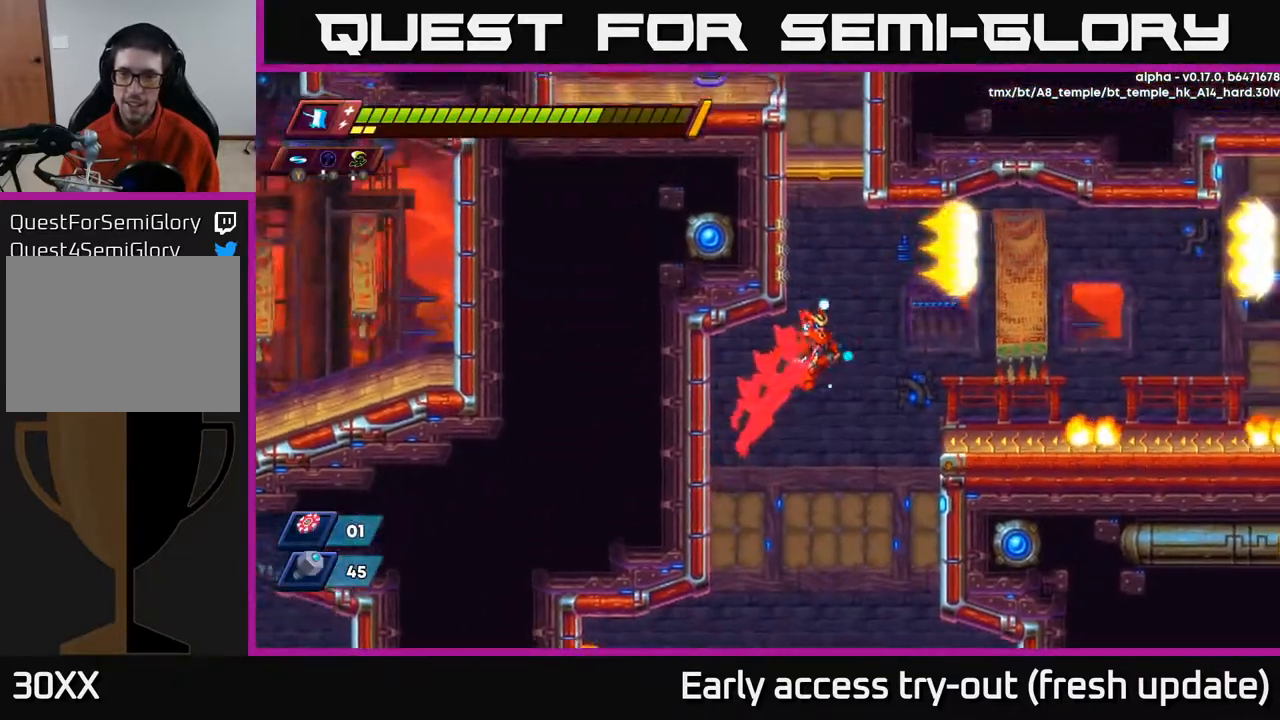
{"buttons": ["A", "R2", "DPAD_UP", "DPAD_LEFT"], "left_stick": "center", "right_stick": "center", "events": [[233, "A", "down"], [300, "DPAD_RIGHT", "up"], [367, "DPAD_LEFT", "down"], [433, "A", "up"], [450, "R2", "up"], [483, "DPAD_UP", "down"], [500, "A", "down"], [500, "R2", "down"]]}
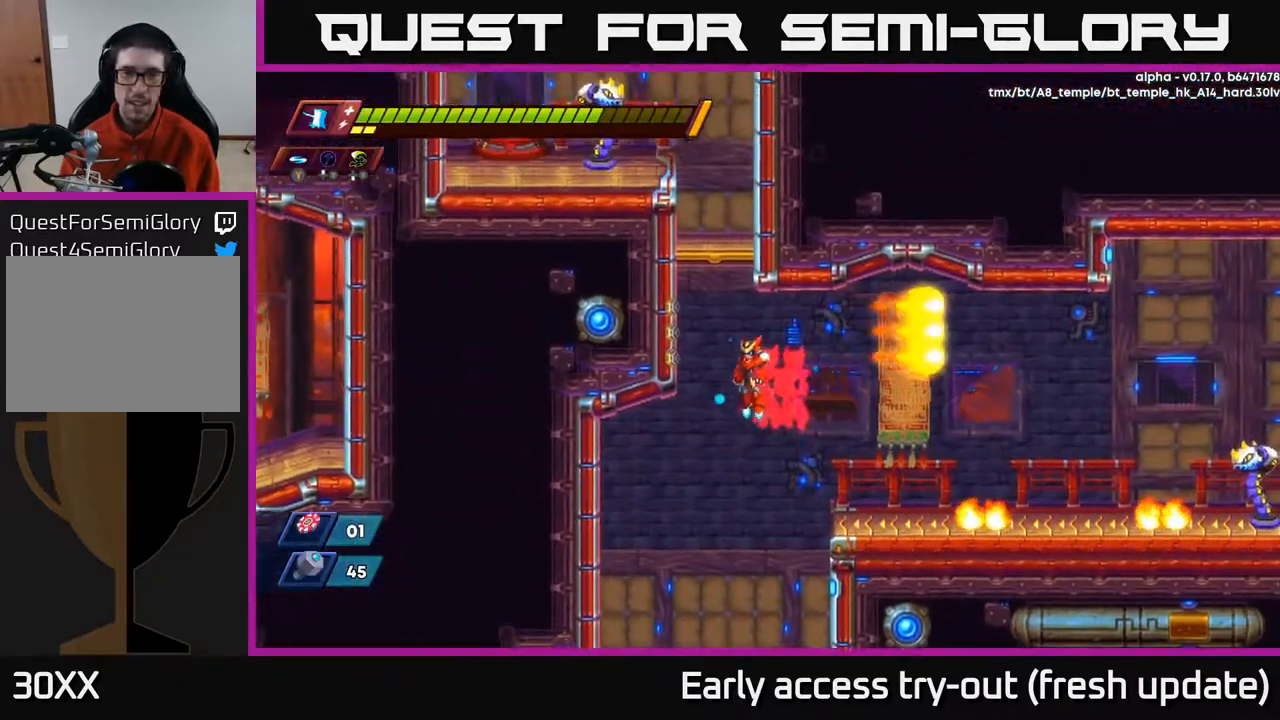
{"buttons": ["DPAD_UP"], "left_stick": "center", "right_stick": "center", "events": [[100, "R2", "up"], [133, "DPAD_LEFT", "up"], [183, "A", "up"]]}
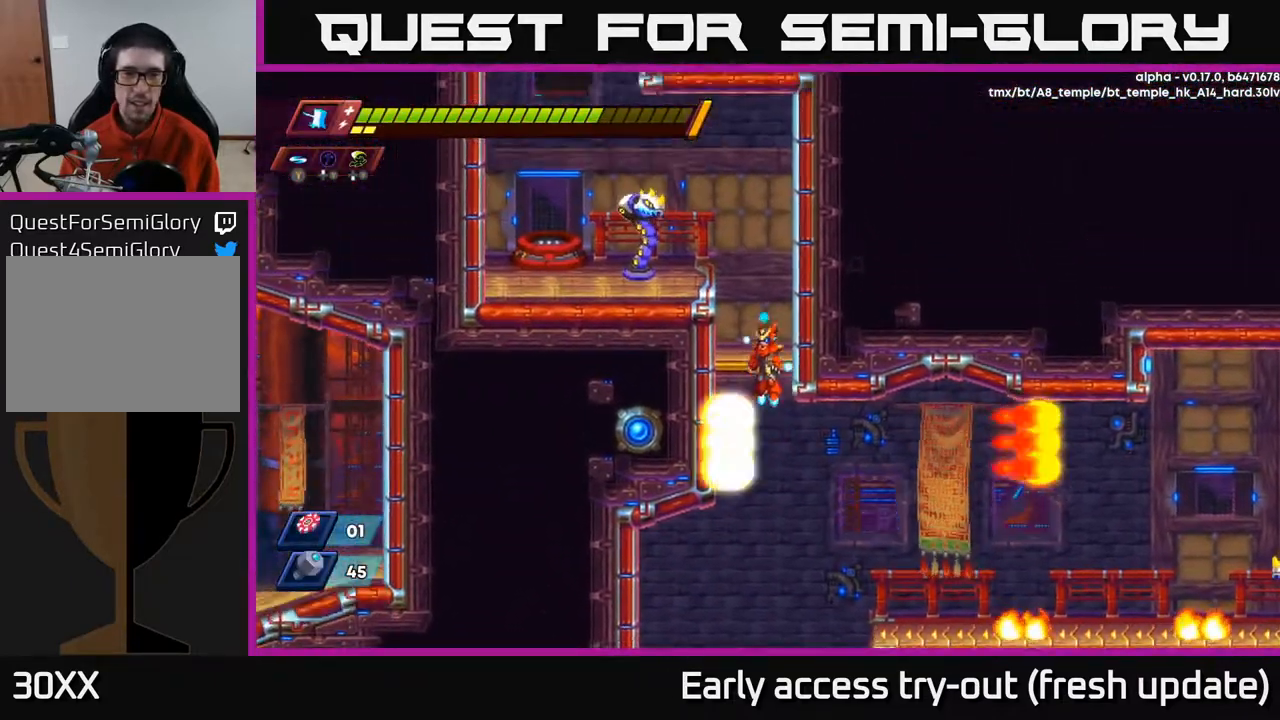
{"buttons": [], "left_stick": "center", "right_stick": "center", "events": [[217, "A", "down"], [250, "DPAD_LEFT", "down"], [300, "DPAD_UP", "up"], [300, "X", "down"], [350, "A", "up"], [417, "DPAD_LEFT", "up"], [433, "X", "up"]]}
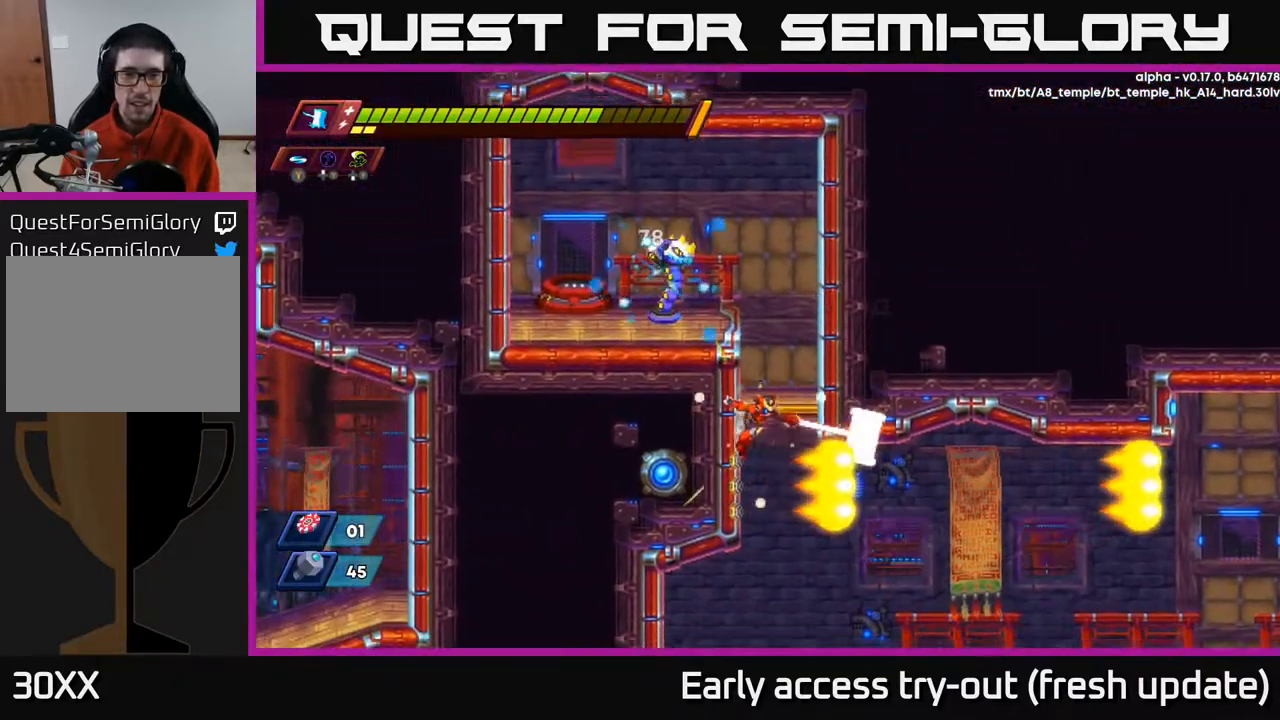
{"buttons": ["DPAD_LEFT"], "left_stick": "center", "right_stick": "center", "events": [[250, "A", "down"], [250, "DPAD_LEFT", "down"], [450, "A", "up"]]}
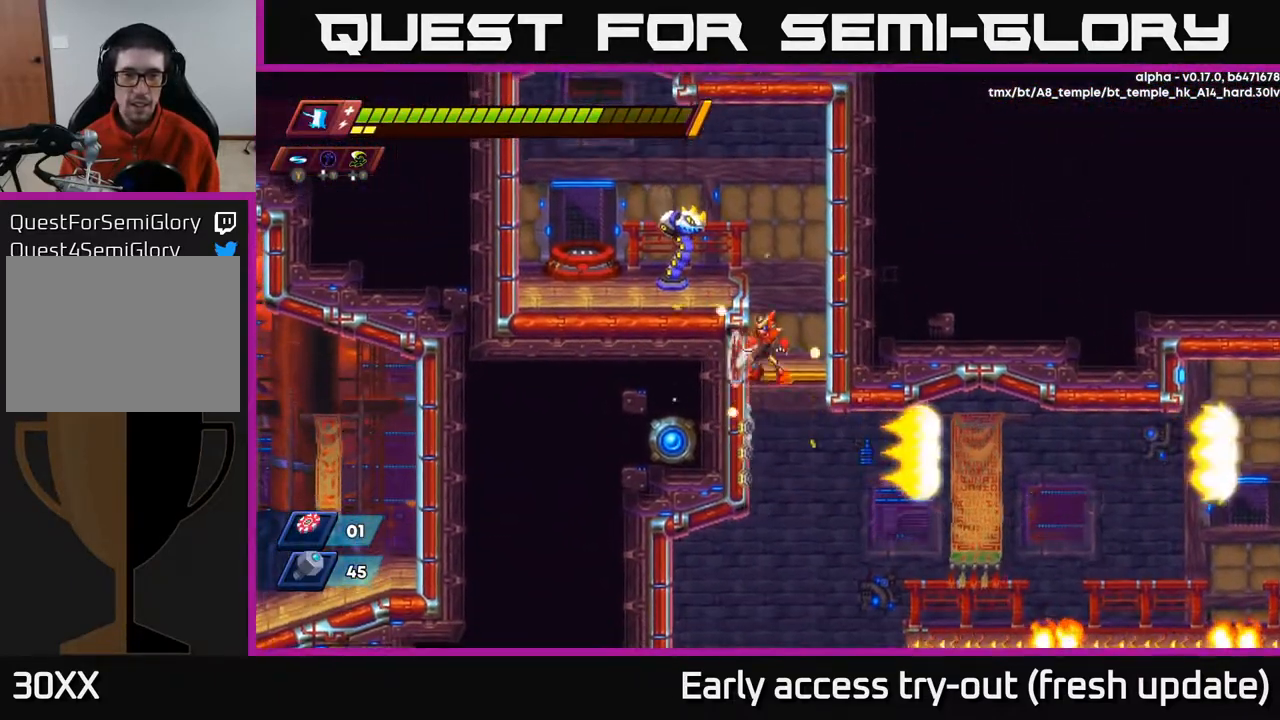
{"buttons": [], "left_stick": "center", "right_stick": "center", "events": [[17, "A", "down"], [117, "X", "down"], [283, "A", "up"], [283, "X", "up"], [500, "DPAD_LEFT", "up"]]}
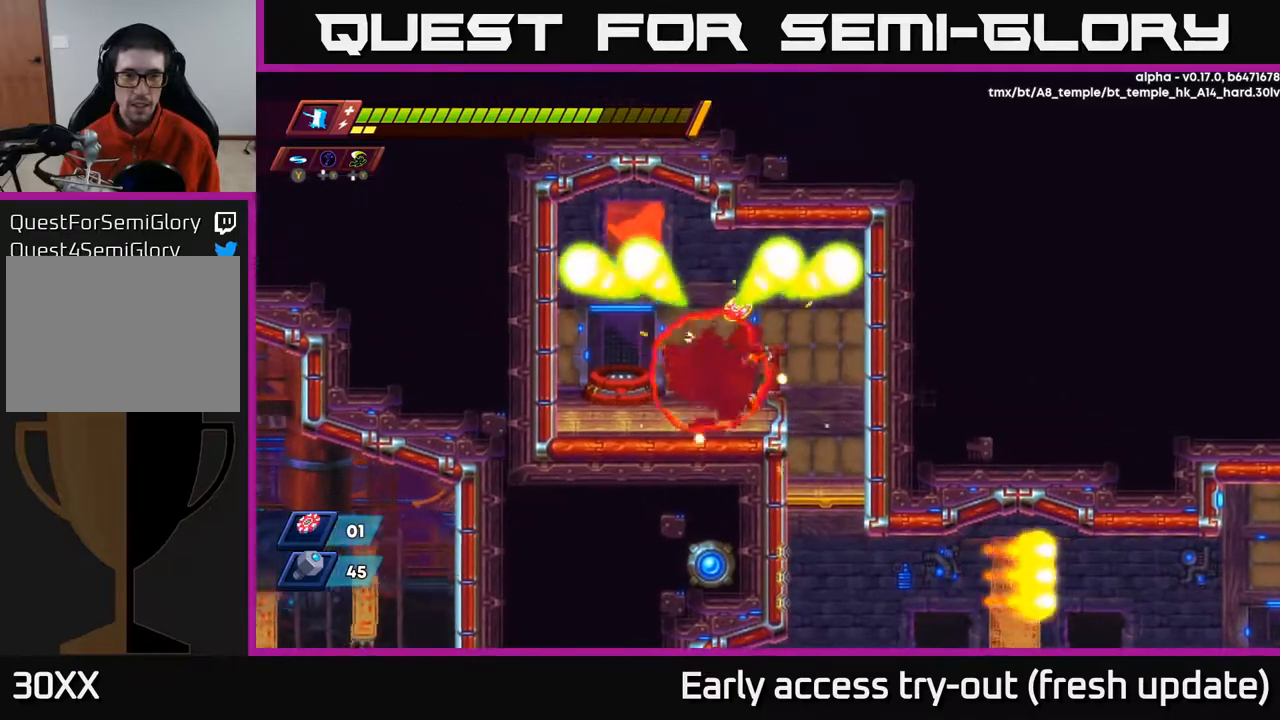
{"buttons": ["DPAD_RIGHT"], "left_stick": "center", "right_stick": "center", "events": [[183, "DPAD_LEFT", "down"], [400, "DPAD_LEFT", "up"], [433, "DPAD_RIGHT", "down"]]}
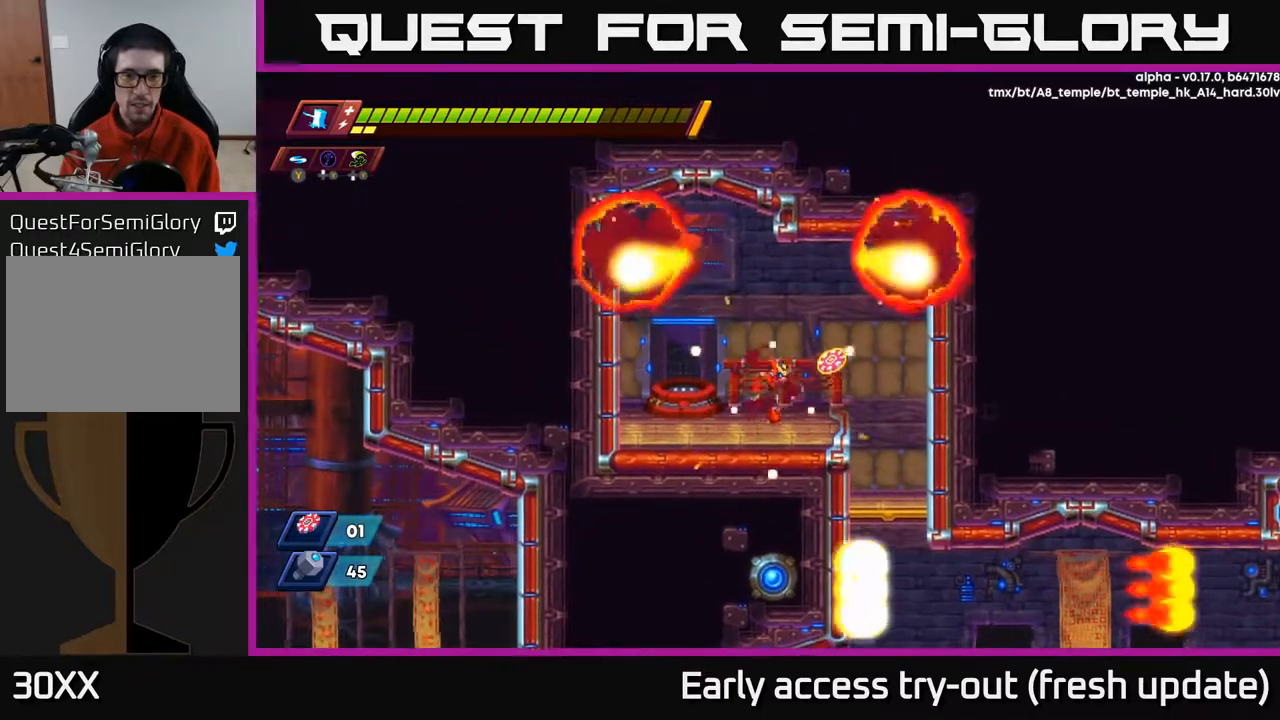
{"buttons": ["DPAD_LEFT"], "left_stick": "center", "right_stick": "center", "events": [[133, "R2", "down"], [267, "DPAD_RIGHT", "up"], [283, "R2", "up"], [300, "DPAD_LEFT", "down"], [400, "A", "down"], [500, "A", "up"]]}
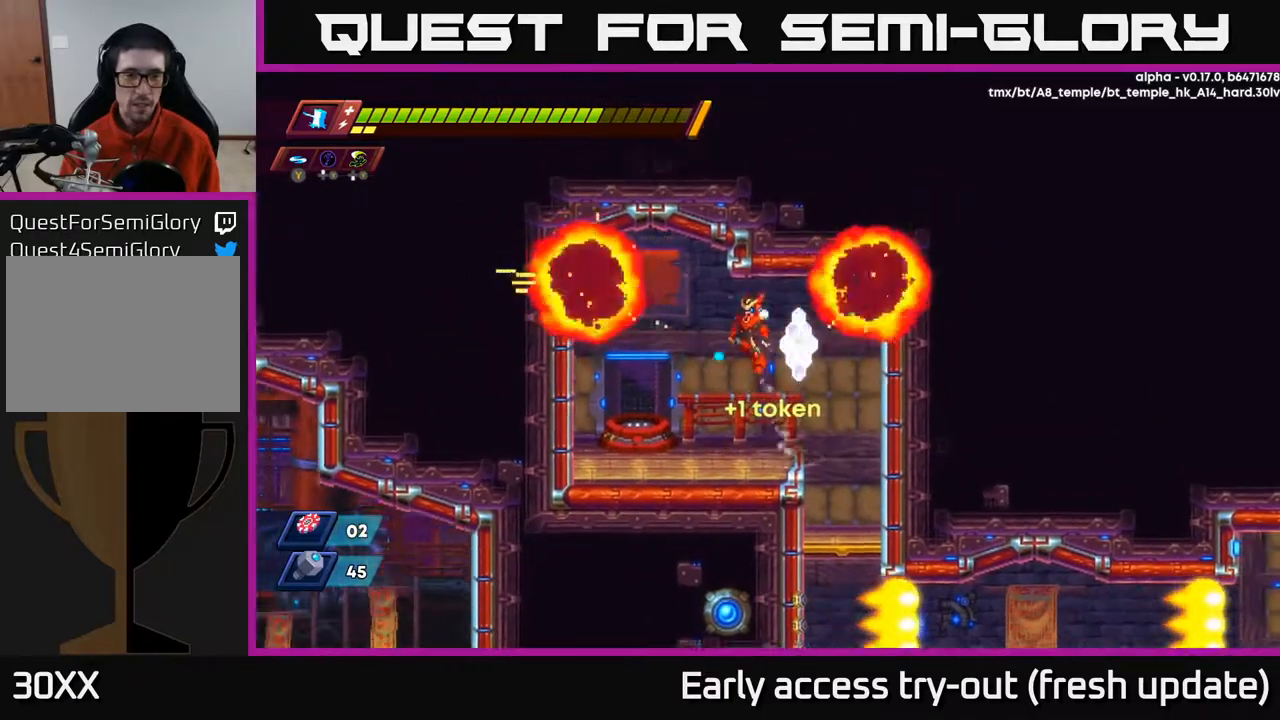
{"buttons": ["B"], "left_stick": "center", "right_stick": "center", "events": [[400, "DPAD_LEFT", "up"], [467, "B", "down"]]}
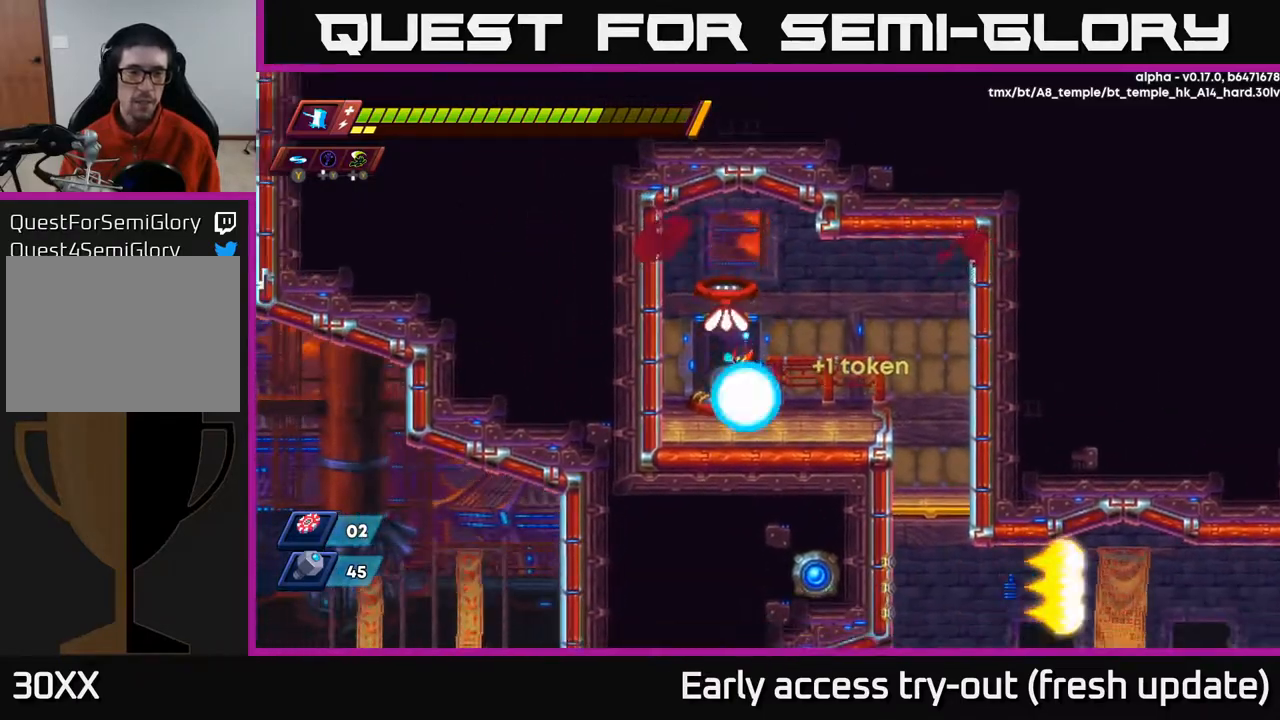
{"buttons": [], "left_stick": "center", "right_stick": "center", "events": [[50, "B", "up"]]}
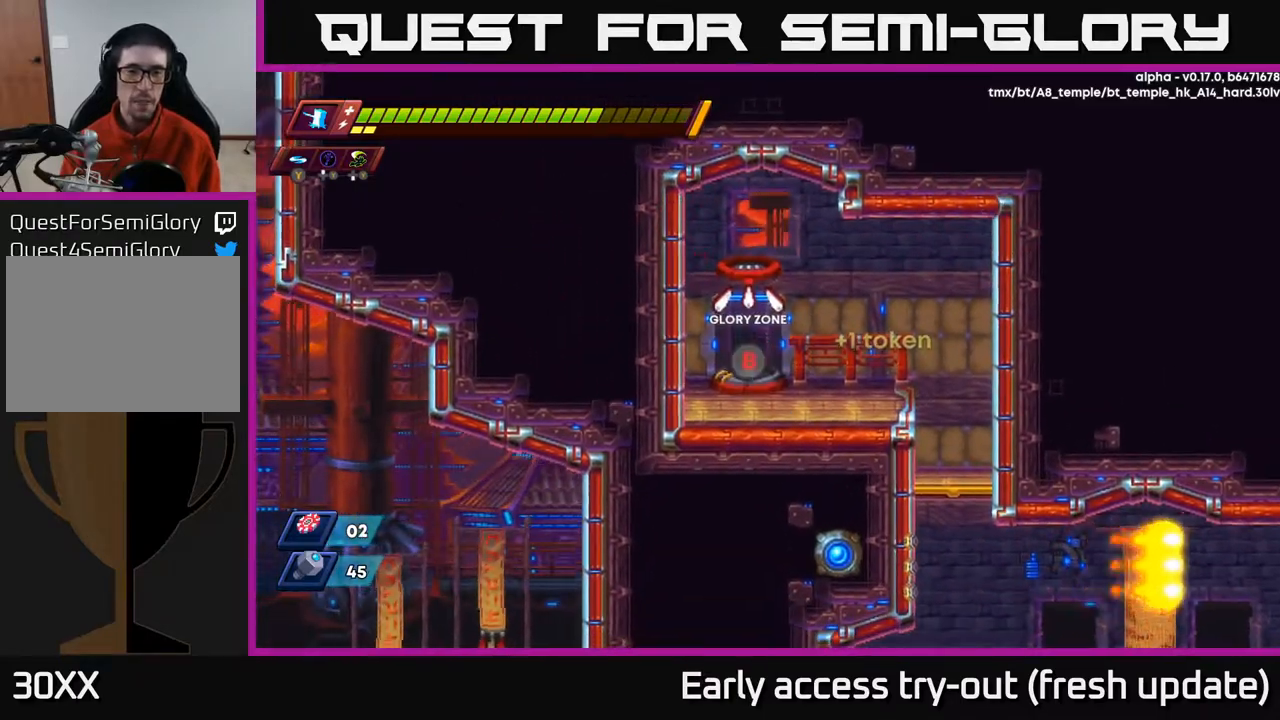
{"buttons": [], "left_stick": "center", "right_stick": "center", "events": []}
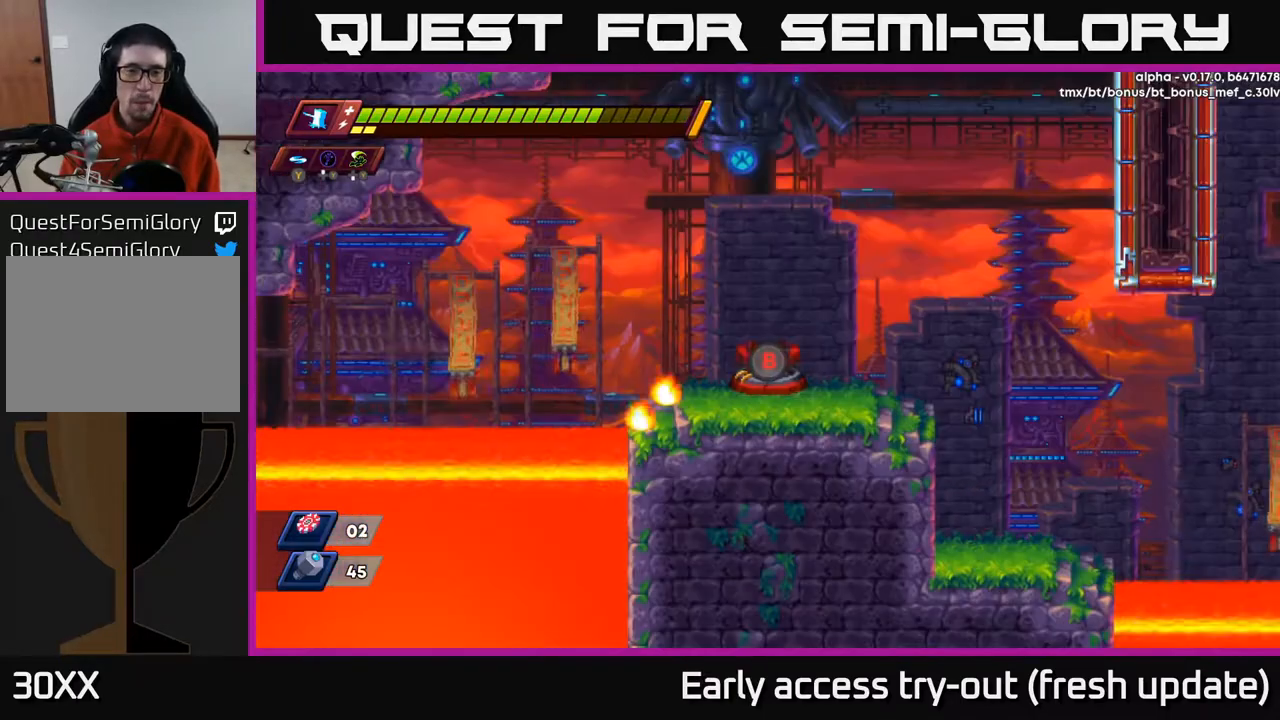
{"buttons": [], "left_stick": "center", "right_stick": "center", "events": [[200, "DPAD_RIGHT", "down"], [417, "DPAD_RIGHT", "up"]]}
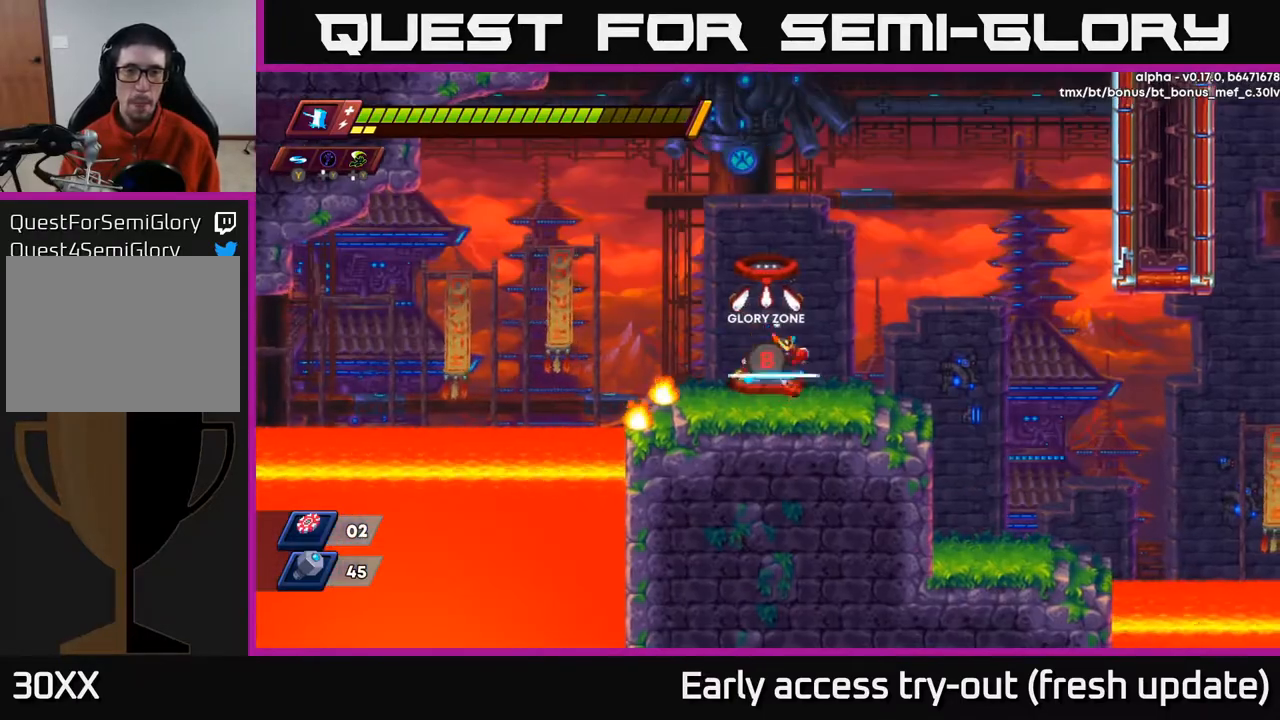
{"buttons": ["R2", "DPAD_RIGHT"], "left_stick": "center", "right_stick": "center", "events": [[17, "DPAD_RIGHT", "down"], [133, "R2", "down"], [200, "A", "down"], [450, "A", "up"]]}
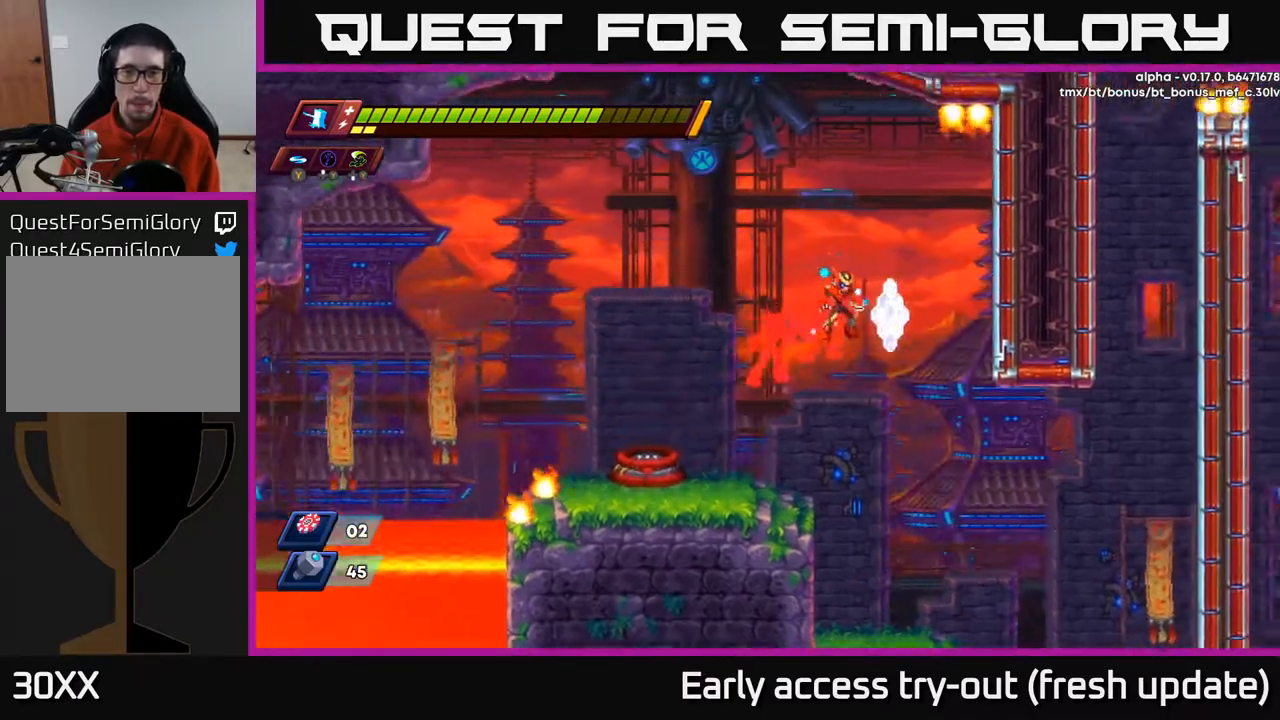
{"buttons": ["R2"], "left_stick": "center", "right_stick": "center", "events": [[17, "A", "down"], [233, "A", "up"], [483, "DPAD_RIGHT", "up"]]}
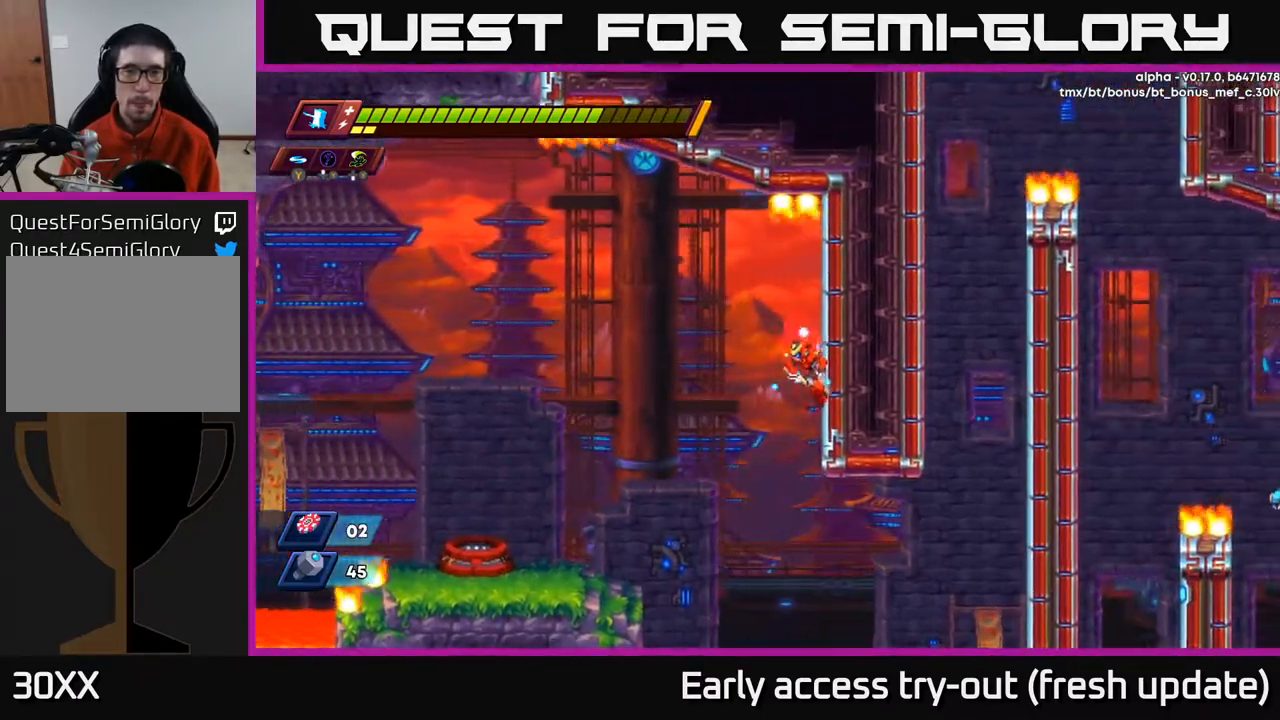
{"buttons": ["DPAD_LEFT"], "left_stick": "center", "right_stick": "down", "events": [[33, "DPAD_LEFT", "down"], [100, "R2", "up"], [283, "right_stick", "down"]]}
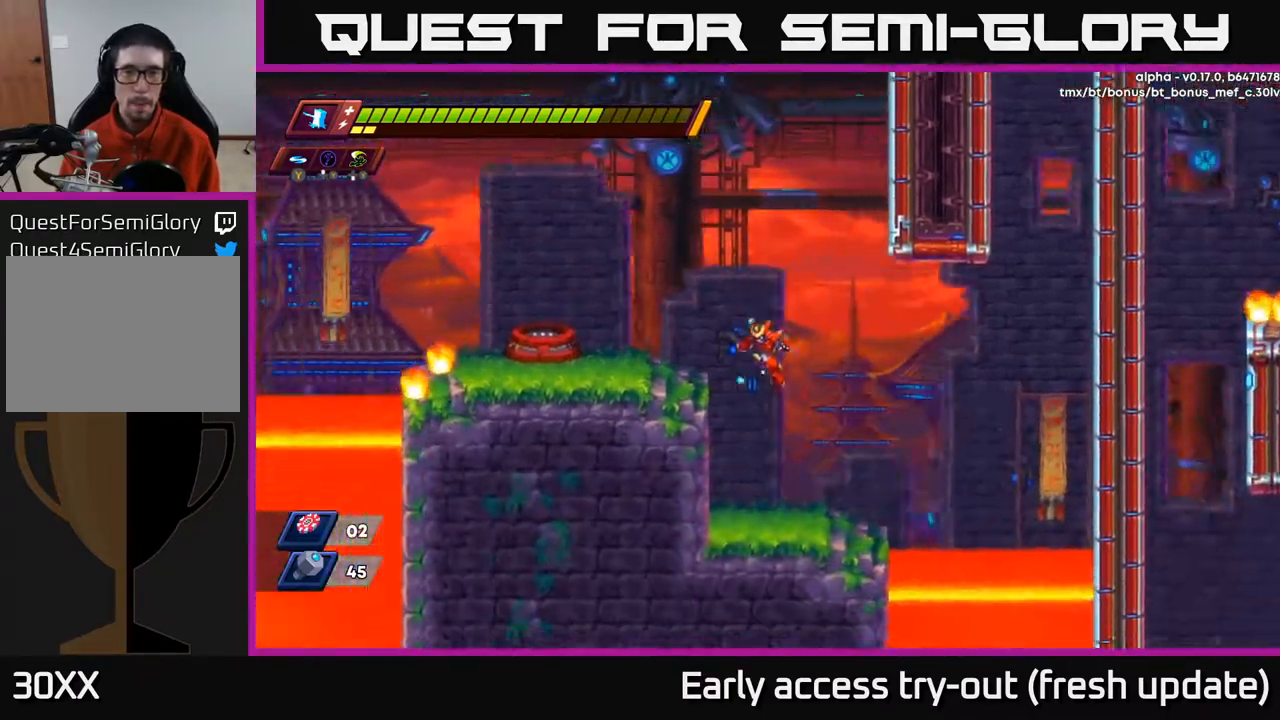
{"buttons": ["DPAD_LEFT"], "left_stick": "center", "right_stick": "center", "events": [[33, "right_stick", "left"], [133, "right_stick", "center"], [183, "R2", "down"], [200, "A", "down"], [417, "A", "up"], [450, "R2", "up"]]}
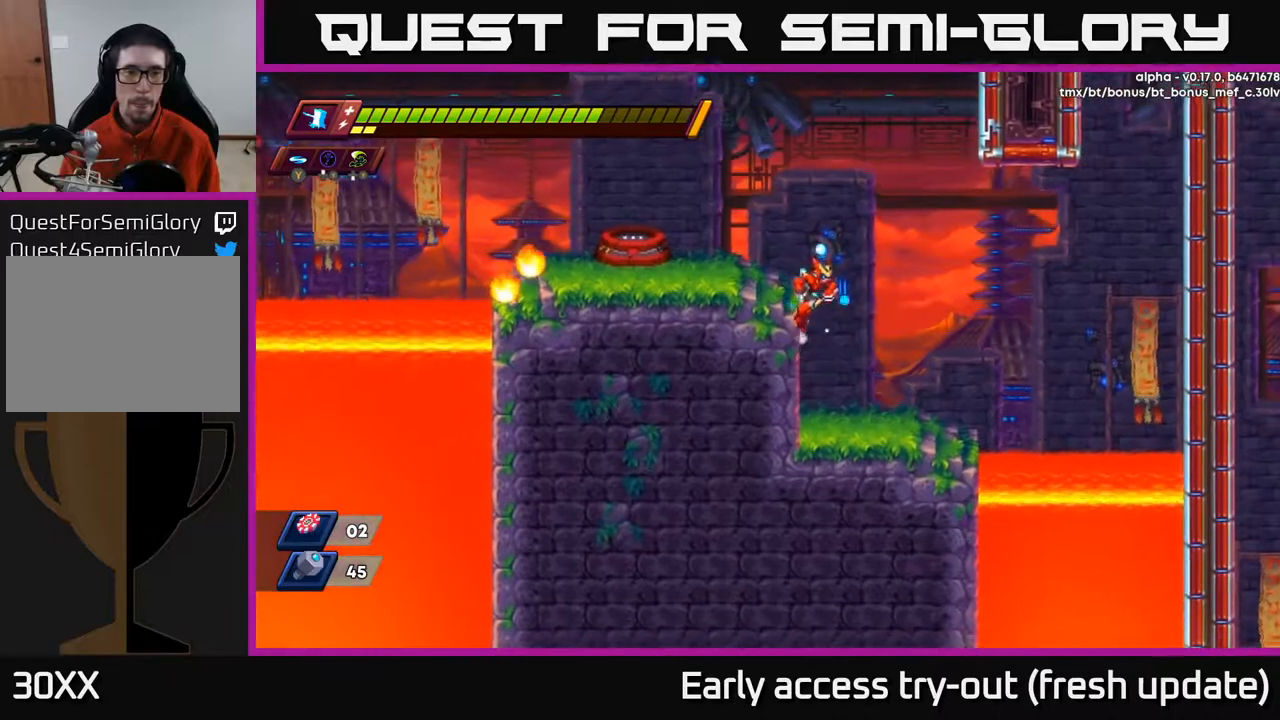
{"buttons": ["DPAD_LEFT"], "left_stick": "center", "right_stick": "center", "events": [[100, "A", "down"], [100, "R2", "down"], [250, "DPAD_UP", "down"], [283, "A", "up"], [317, "R2", "up"], [417, "DPAD_UP", "up"]]}
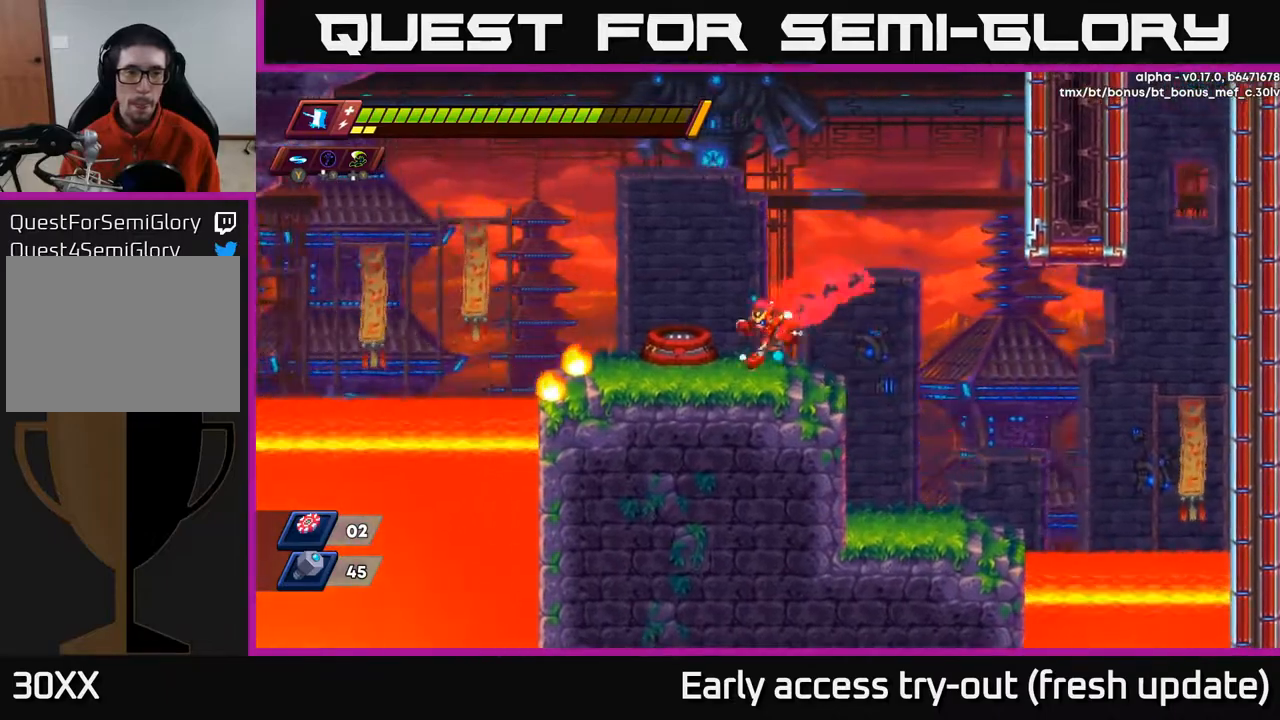
{"buttons": [], "left_stick": "center", "right_stick": "up-left", "events": [[83, "right_stick", "left"], [400, "right_stick", "up-left"], [450, "DPAD_LEFT", "up"]]}
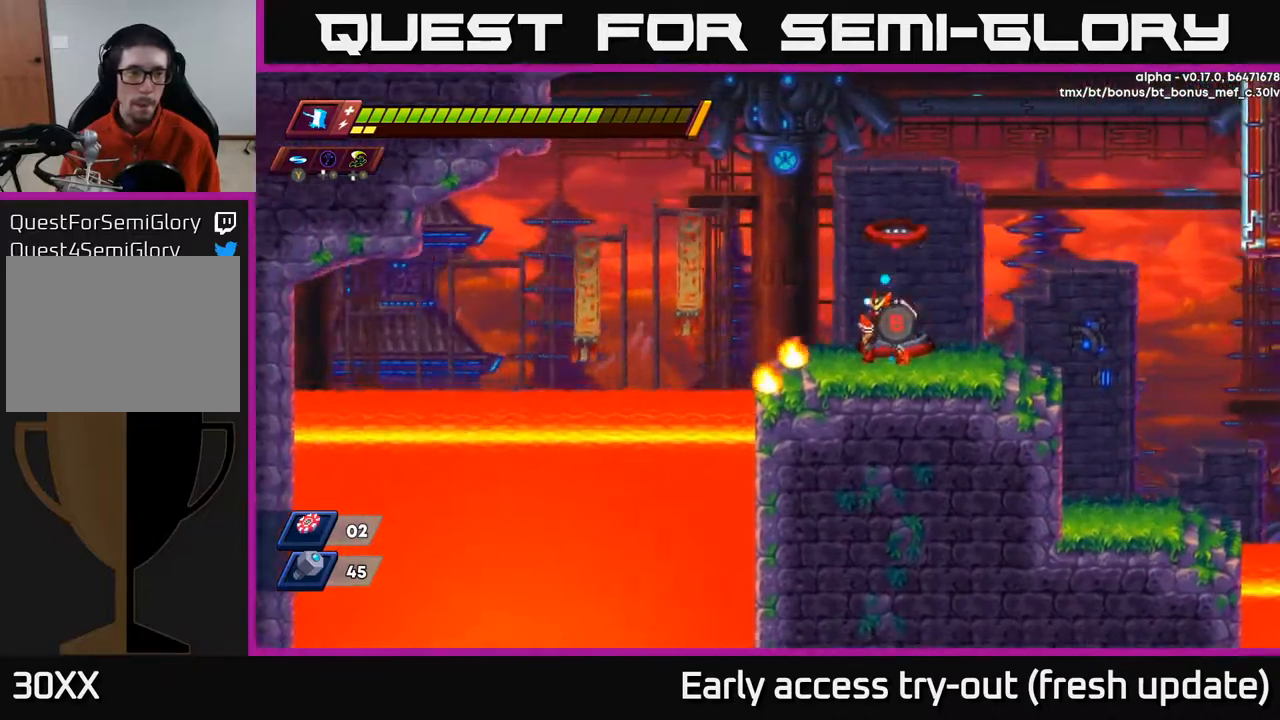
{"buttons": ["DPAD_RIGHT"], "left_stick": "center", "right_stick": "right", "events": [[317, "DPAD_RIGHT", "down"], [367, "right_stick", "up-right"], [433, "right_stick", "right"]]}
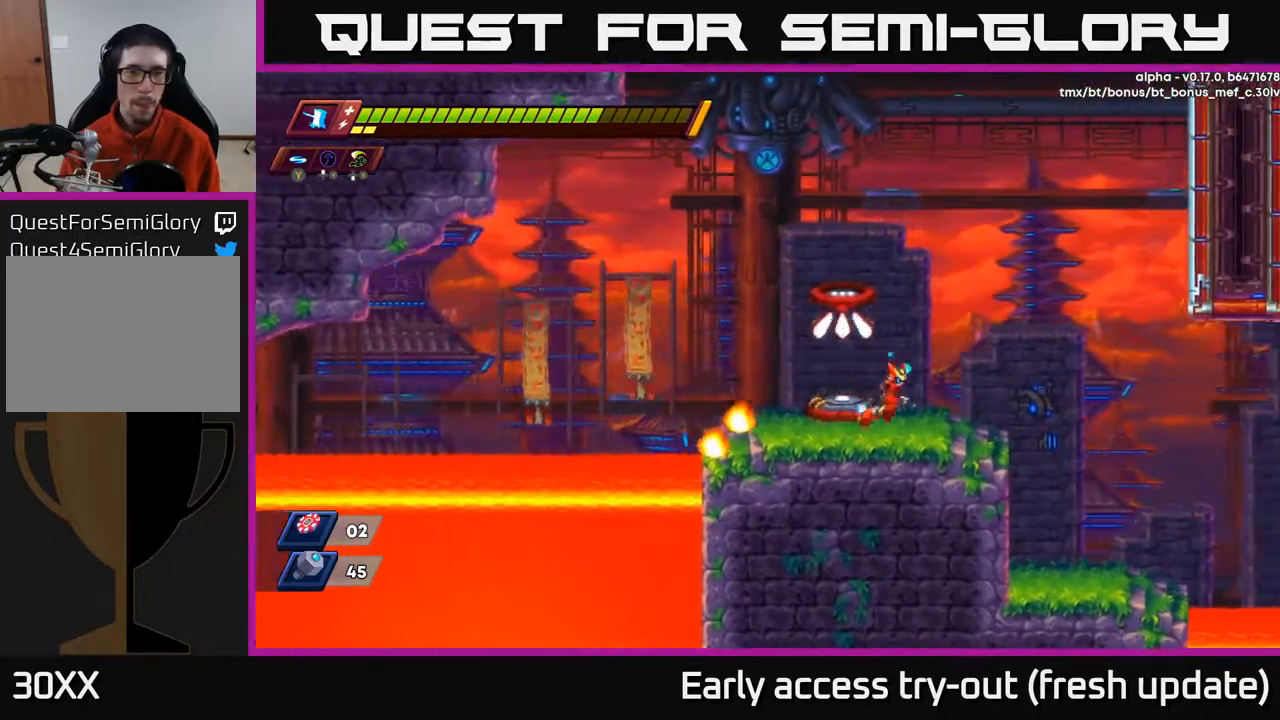
{"buttons": ["DPAD_RIGHT"], "left_stick": "center", "right_stick": "center", "events": [[183, "right_stick", "down-right"], [467, "right_stick", "center"]]}